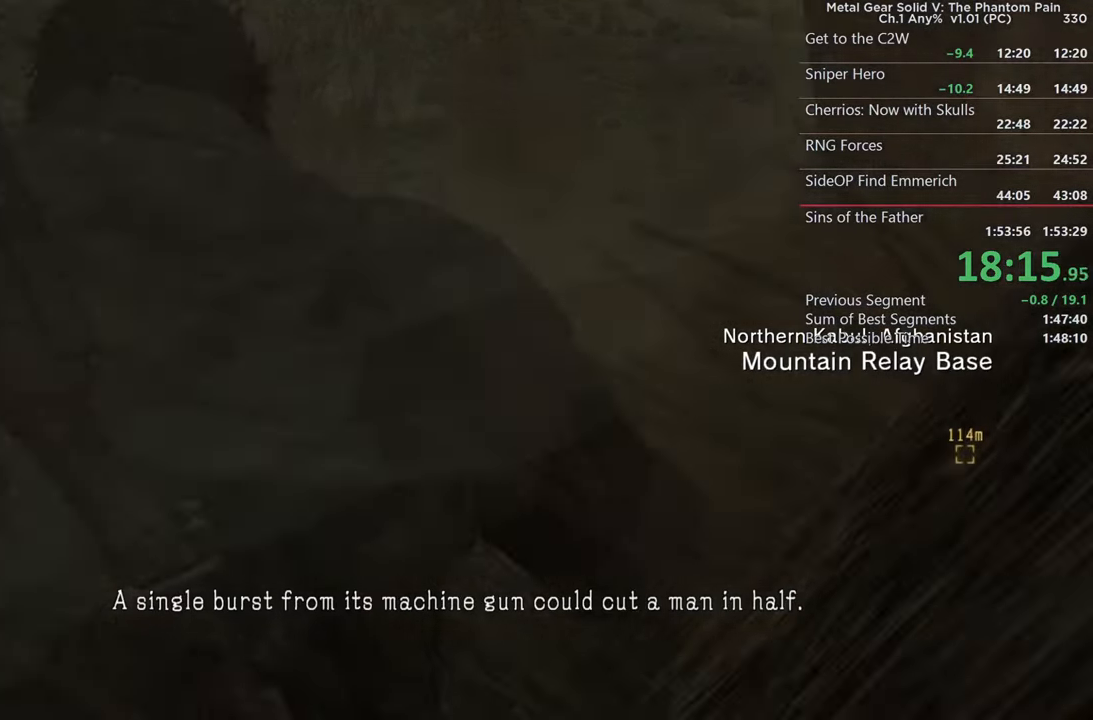
Gameplay with a controller (PlayStation layout); each line is a JSON object with the inputs held at the frame after it (dt_ms = milliseconds from this image to that frame). "button_events" lists button changes between this image and that frame as [ms after this image, input, new state], when the widget could be followed in between (sticks are given only as held states). Not read: DPAD_UP L1 R1 START.
{"dt_ms": 500, "buttons": [], "left_stick": "up", "right_stick": "up-right", "button_events": [[83, "L3", "down"], [200, "L3", "up"], [367, "L3", "down"], [500, "L3", "up"]]}
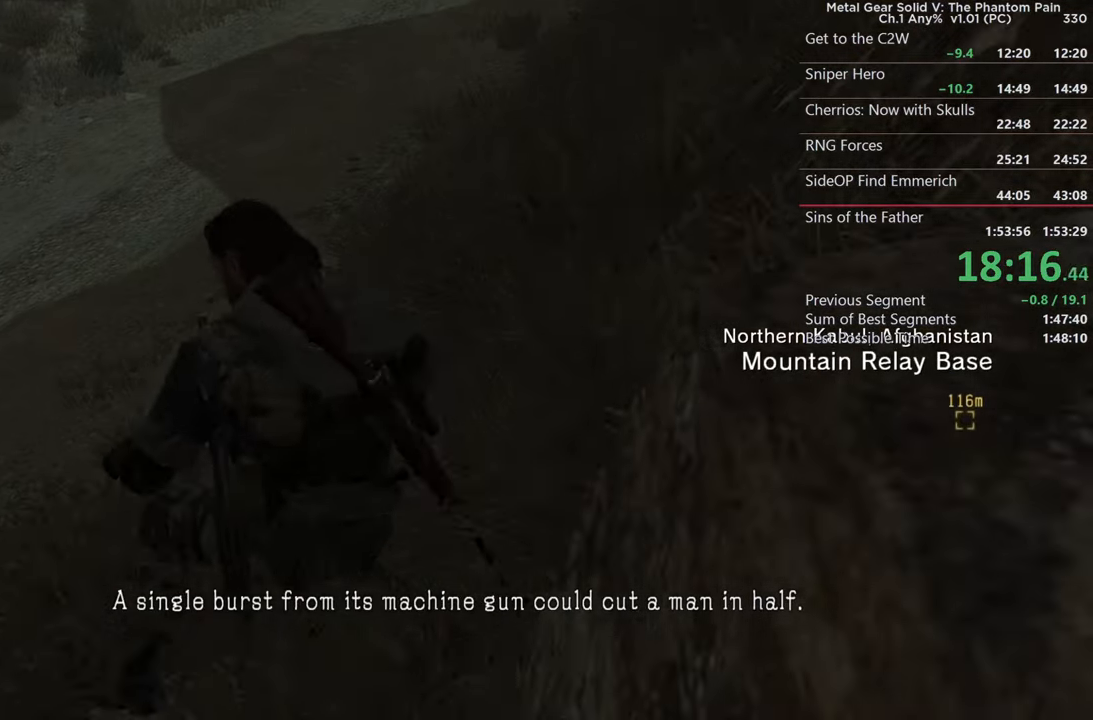
{"dt_ms": 500, "buttons": [], "left_stick": "up", "right_stick": "center", "button_events": [[117, "L3", "down"], [250, "L3", "up"], [350, "L3", "down"], [483, "L3", "up"]]}
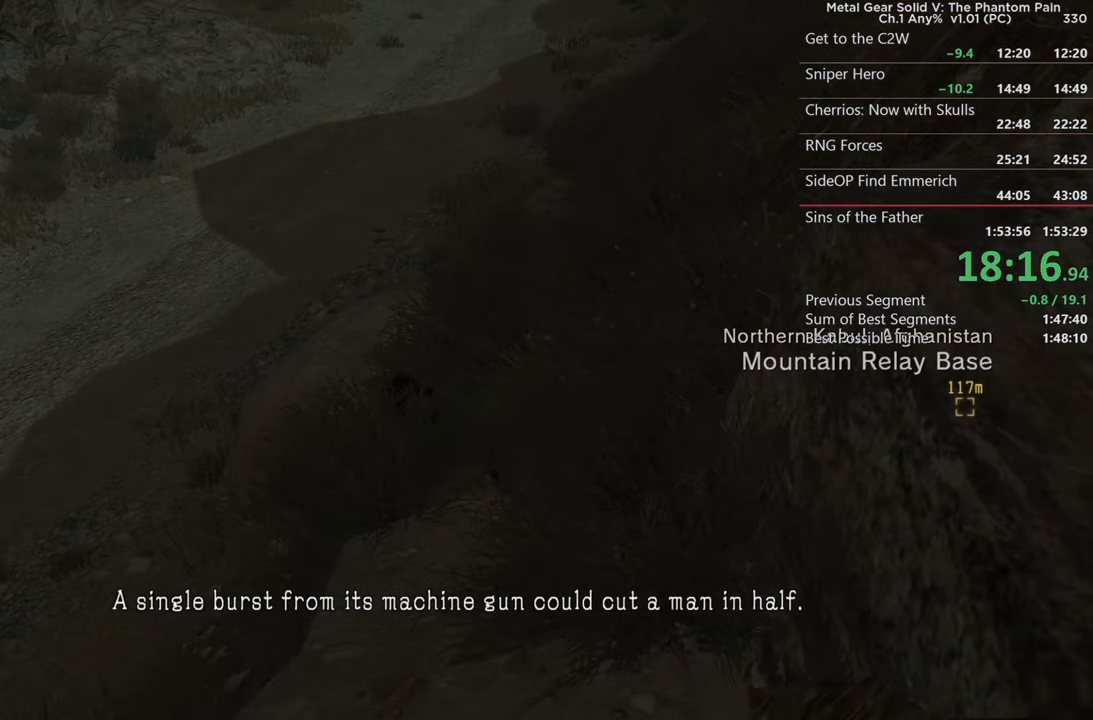
{"dt_ms": 1000, "buttons": [], "left_stick": "up", "right_stick": "center", "button_events": [[417, "L3", "down"], [567, "L3", "up"]]}
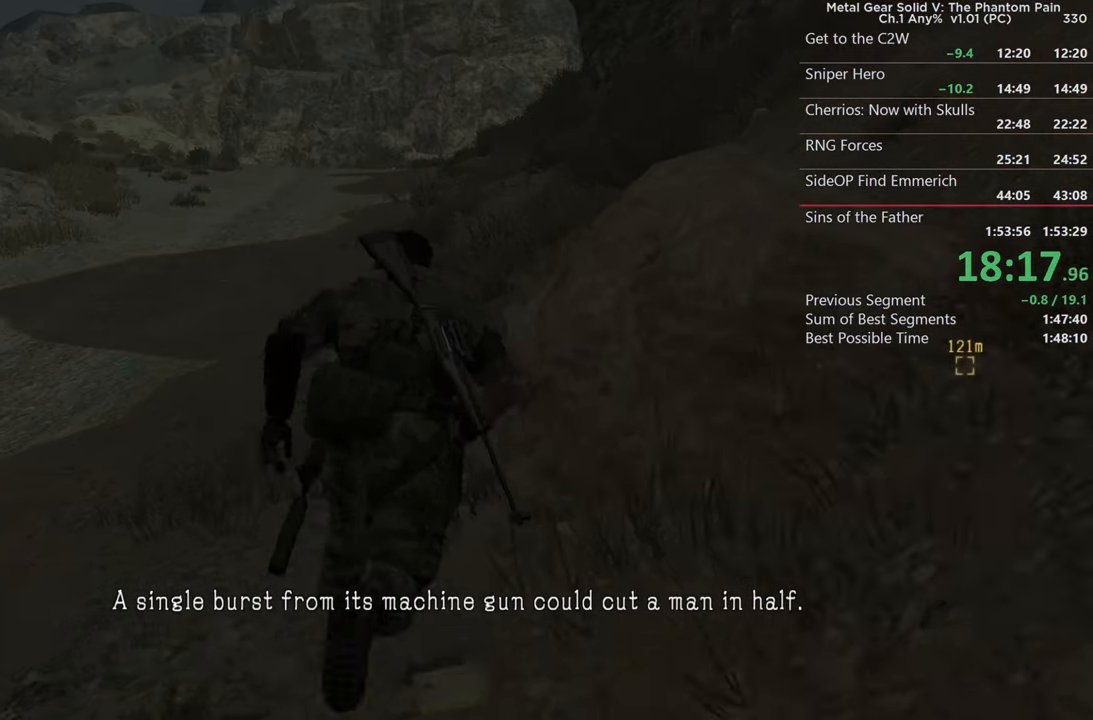
{"dt_ms": 500, "buttons": [], "left_stick": "up", "right_stick": "center", "button_events": []}
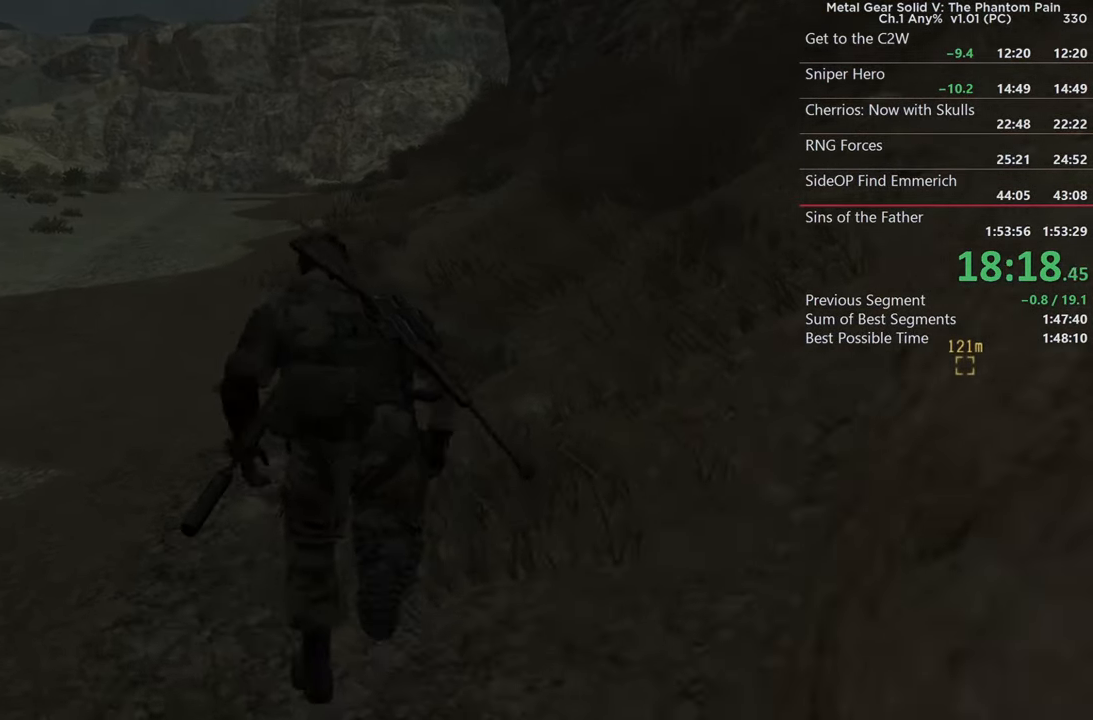
{"dt_ms": 500, "buttons": [], "left_stick": "up", "right_stick": "right", "button_events": []}
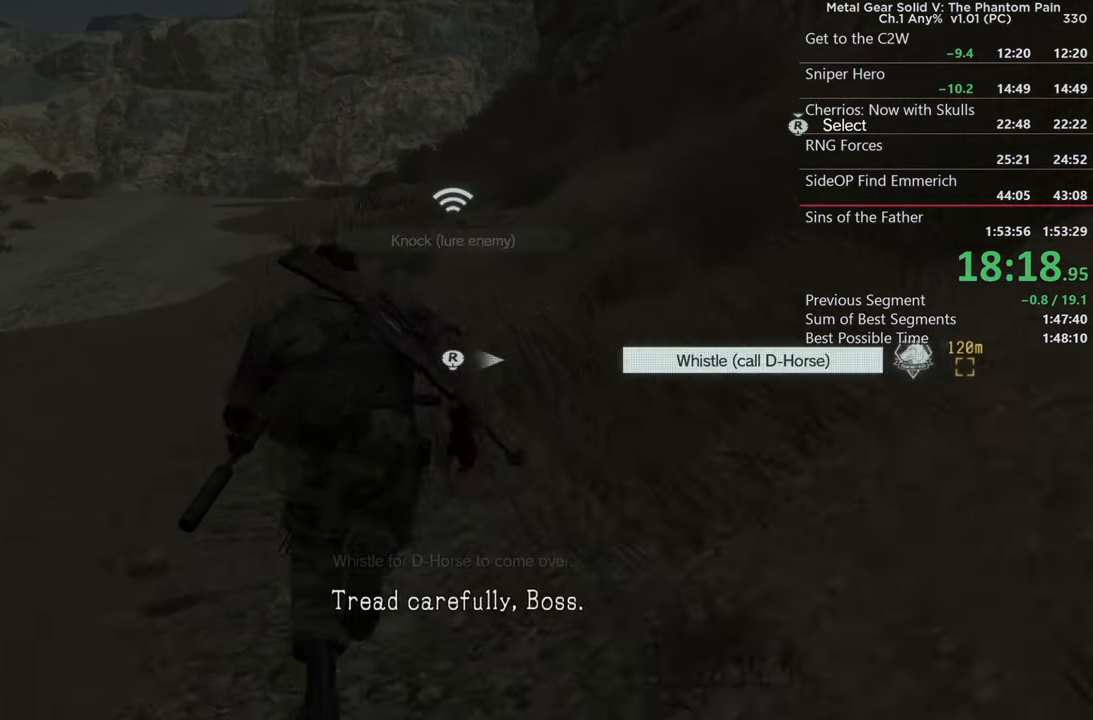
{"dt_ms": 500, "buttons": [], "left_stick": "up", "right_stick": "center", "button_events": [[33, "R3", "down"], [184, "R3", "up"]]}
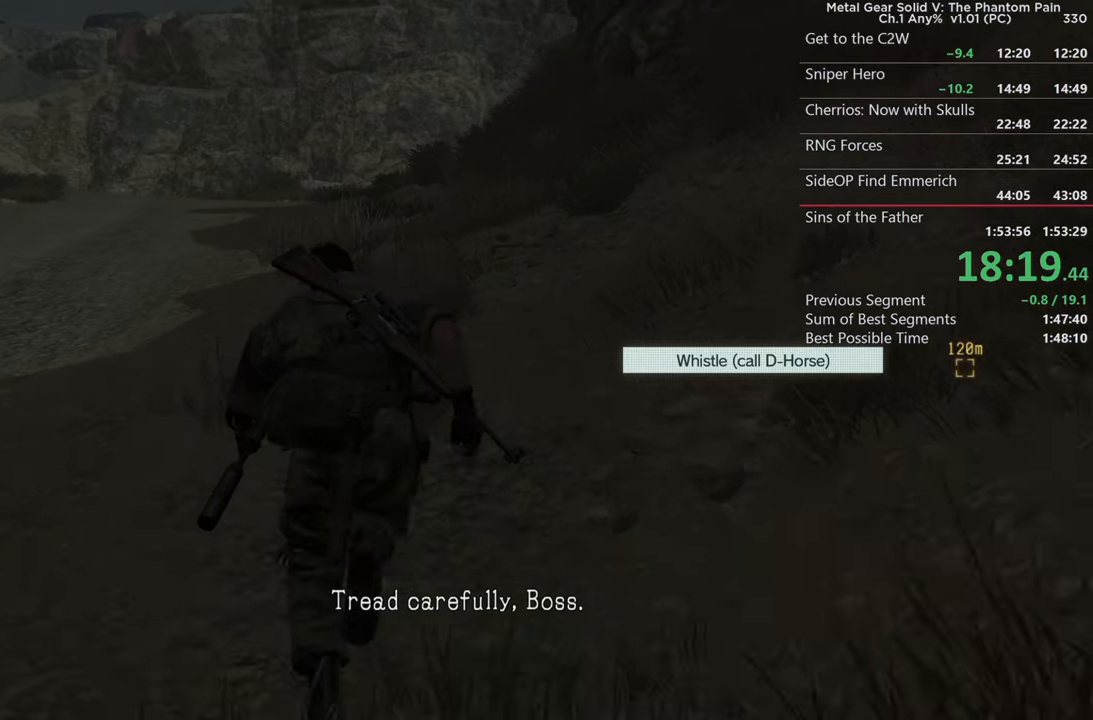
{"dt_ms": 500, "buttons": [], "left_stick": "up", "right_stick": "center", "button_events": []}
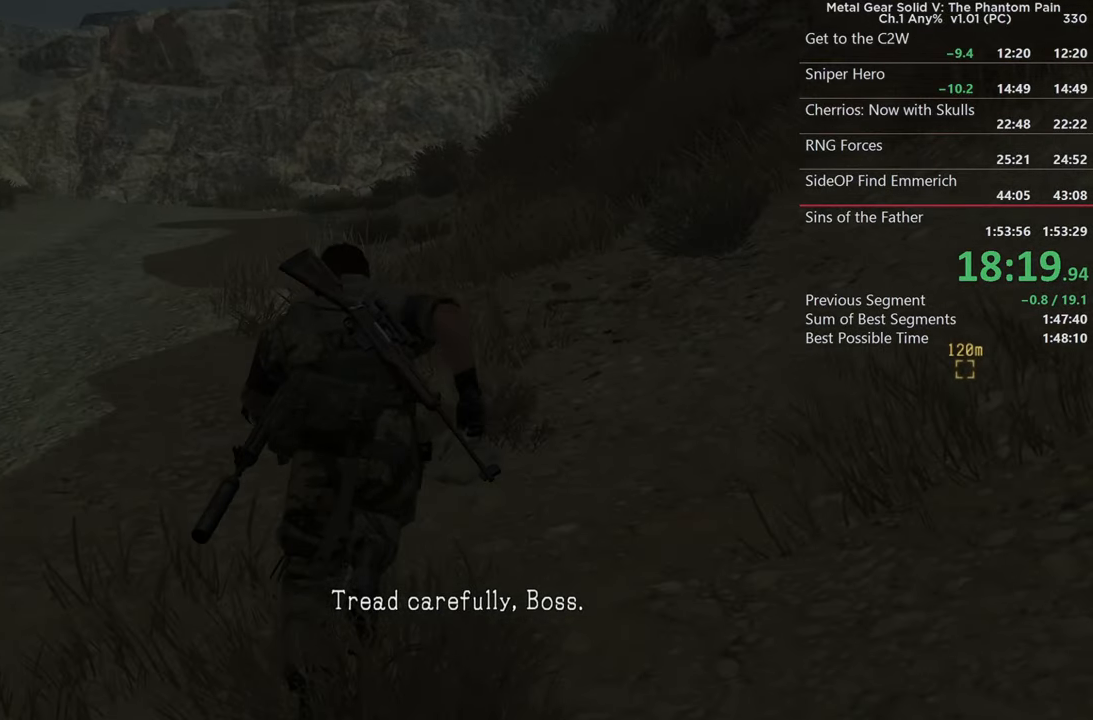
{"dt_ms": 500, "buttons": [], "left_stick": "up", "right_stick": "center", "button_events": [[150, "R3", "down"], [284, "R3", "up"]]}
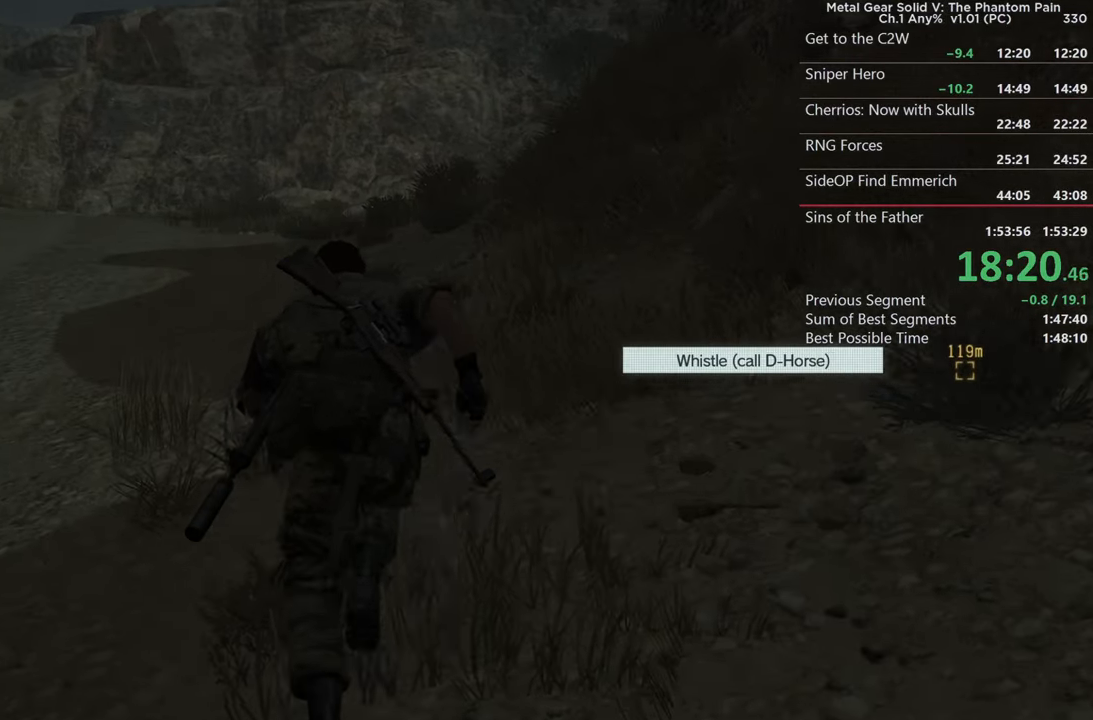
{"dt_ms": 500, "buttons": [], "left_stick": "up", "right_stick": "center"}
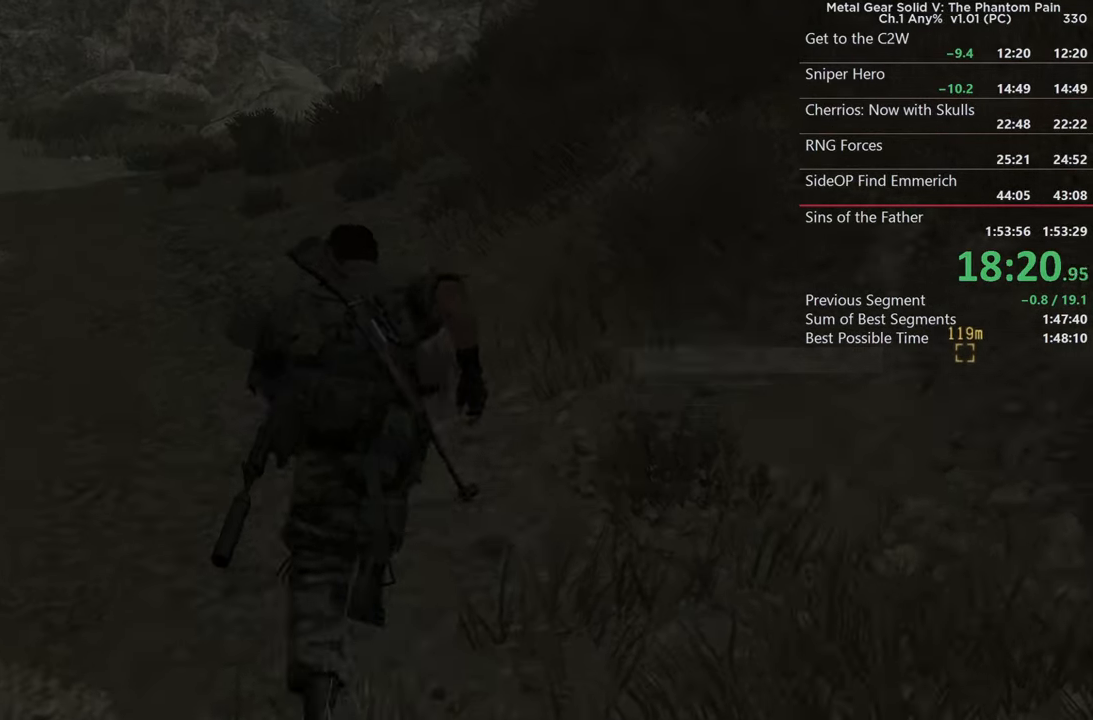
{"dt_ms": 500, "buttons": [], "left_stick": "up", "right_stick": "right", "button_events": []}
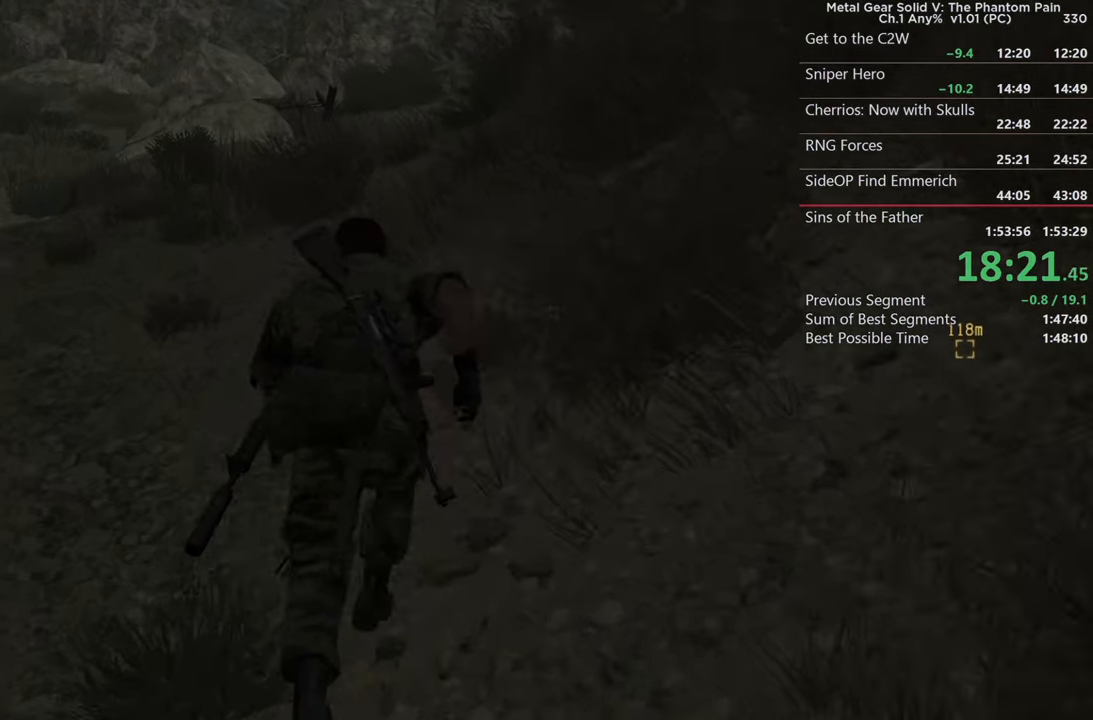
{"dt_ms": 500, "buttons": [], "left_stick": "up", "right_stick": "right", "button_events": []}
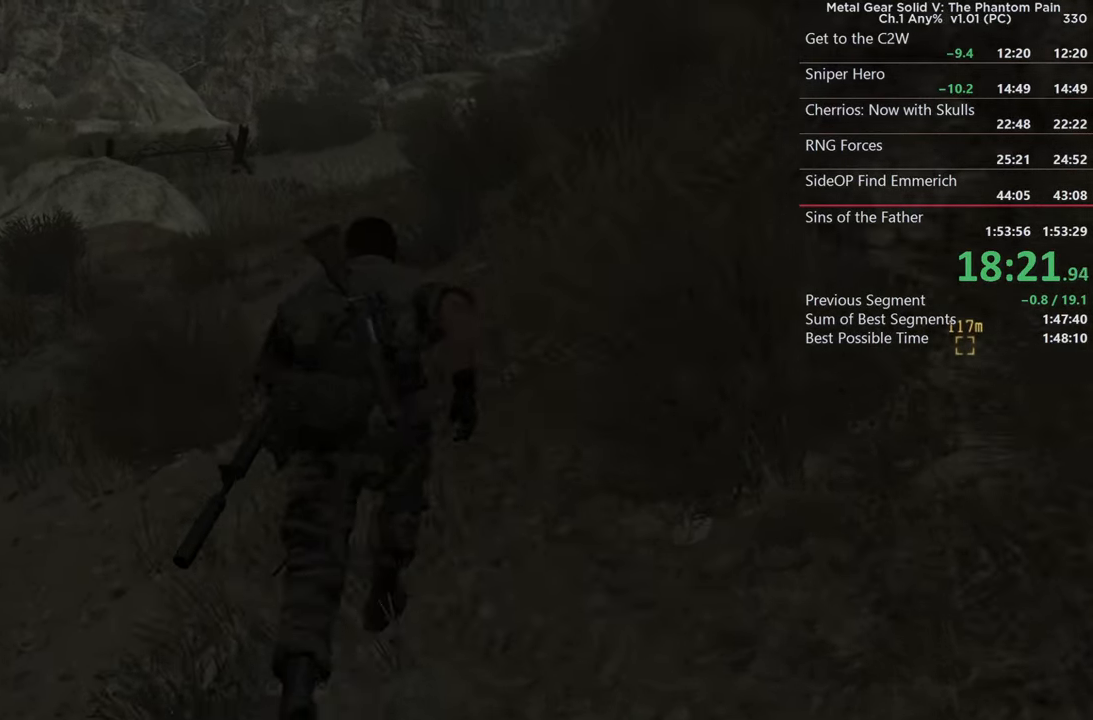
{"dt_ms": 500, "buttons": [], "left_stick": "up", "right_stick": "center", "button_events": []}
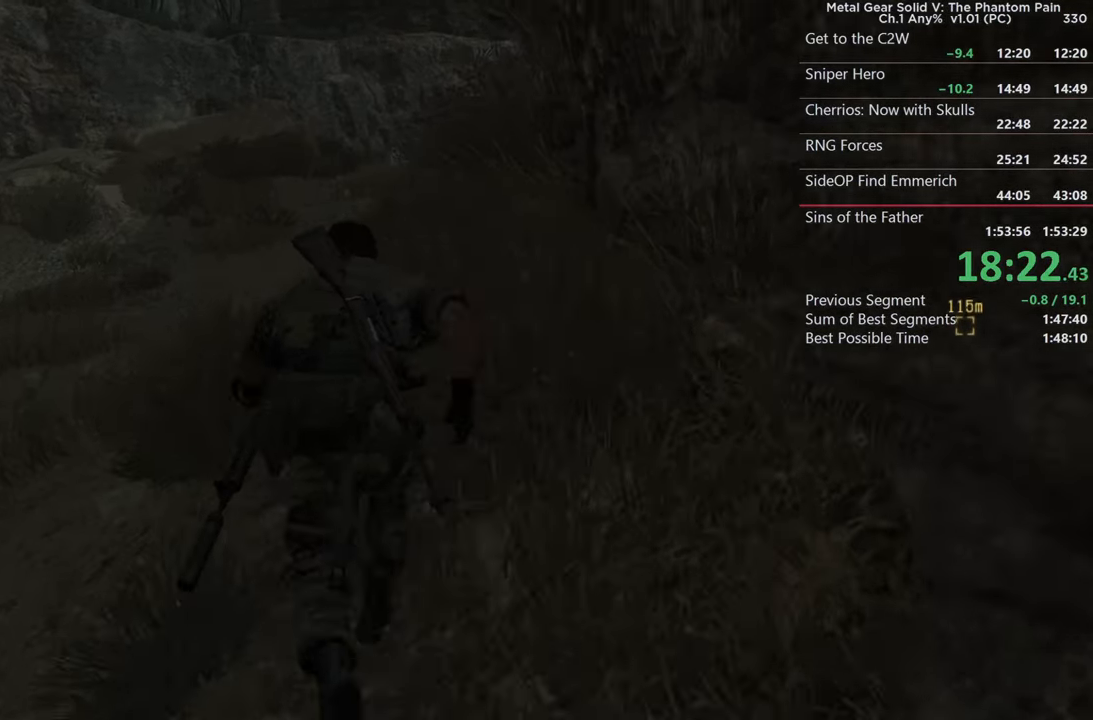
{"dt_ms": 500, "buttons": [], "left_stick": "up", "right_stick": "right", "button_events": []}
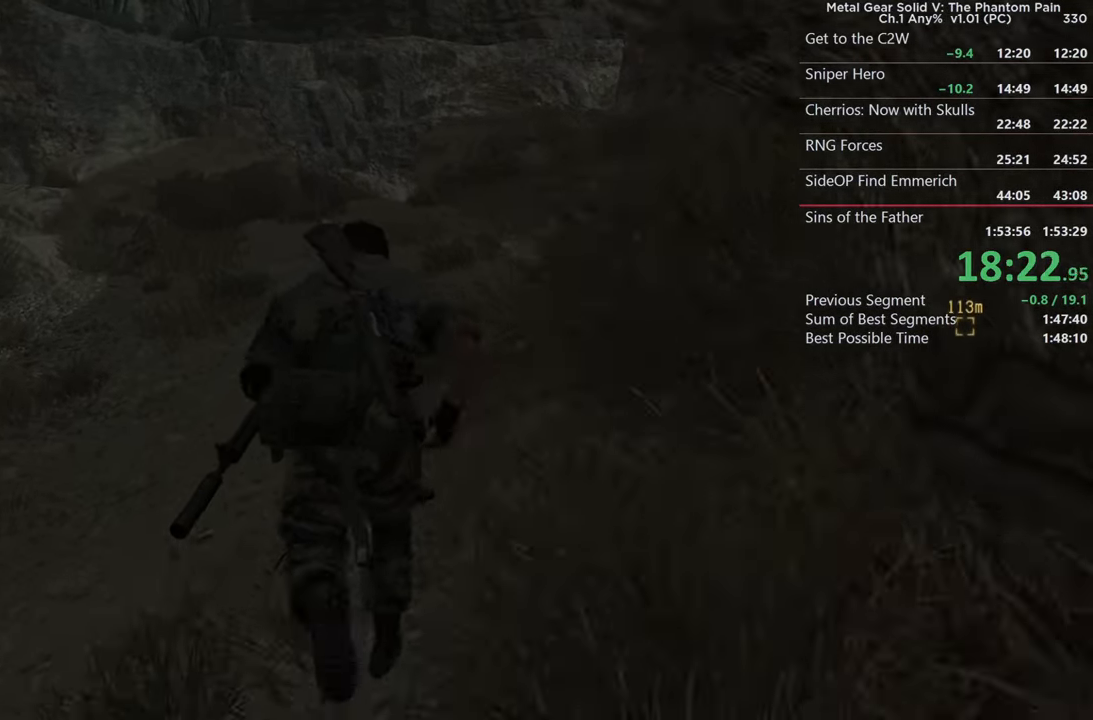
{"dt_ms": 500, "buttons": [], "left_stick": "up", "right_stick": "center", "button_events": []}
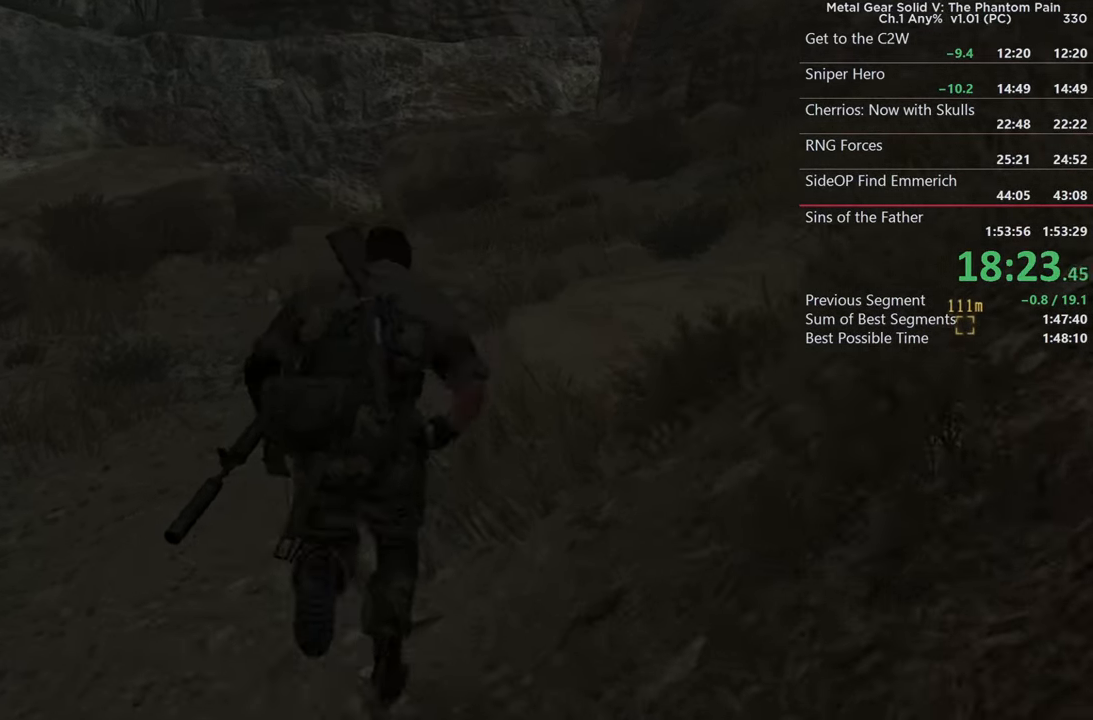
{"dt_ms": 500, "buttons": [], "left_stick": "up", "right_stick": "center", "button_events": []}
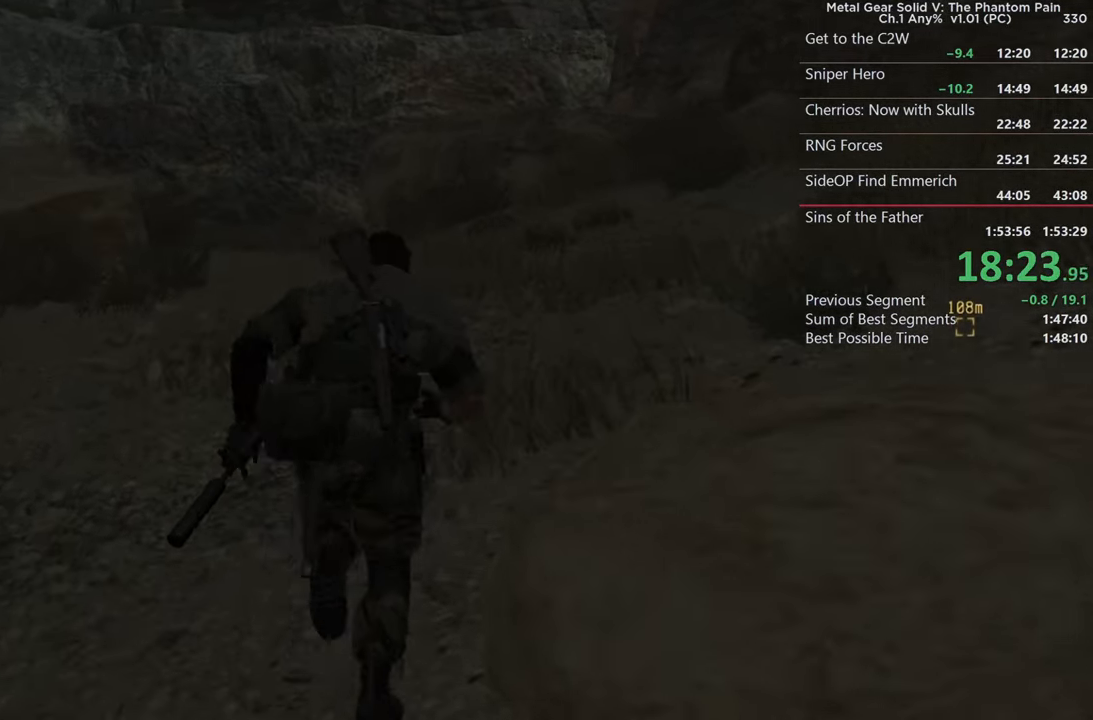
{"dt_ms": 500, "buttons": [], "left_stick": "up", "right_stick": "down"}
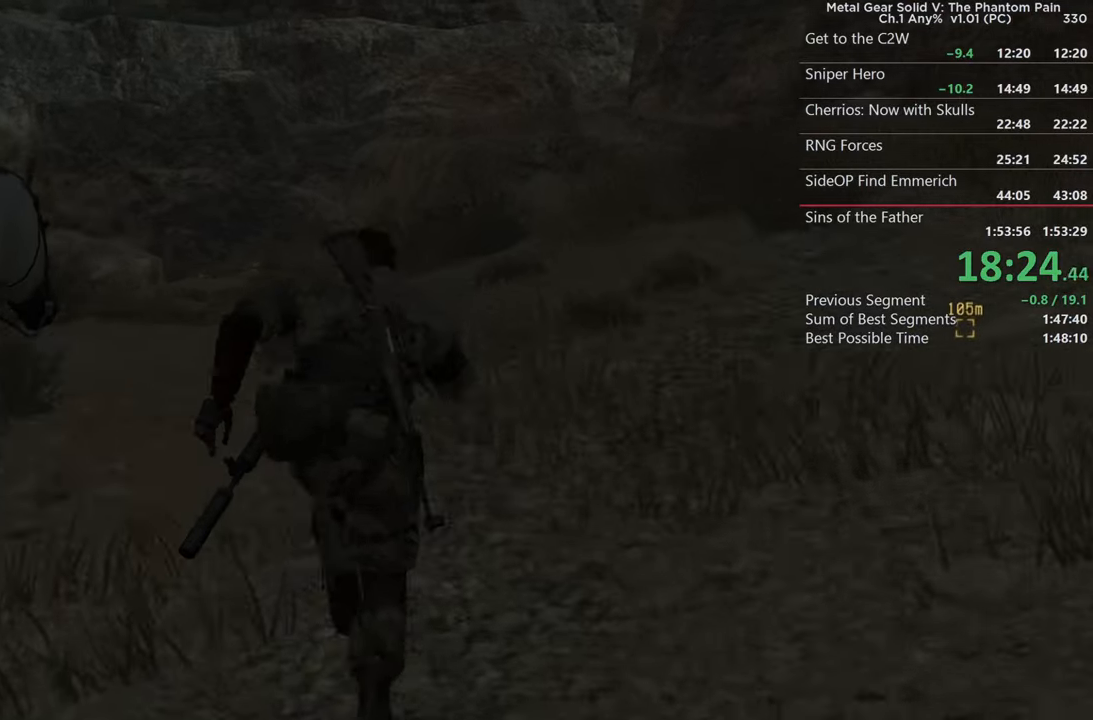
{"dt_ms": 500, "buttons": [], "left_stick": "up", "right_stick": "down", "button_events": []}
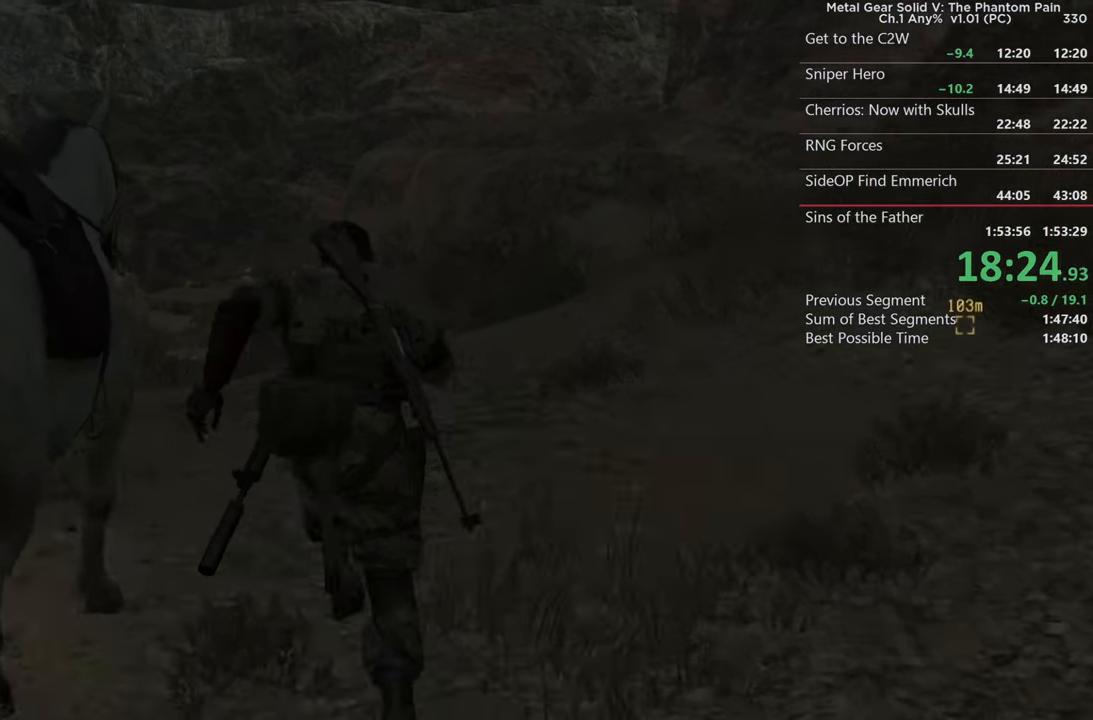
{"dt_ms": 500, "buttons": [], "left_stick": "up", "right_stick": "down"}
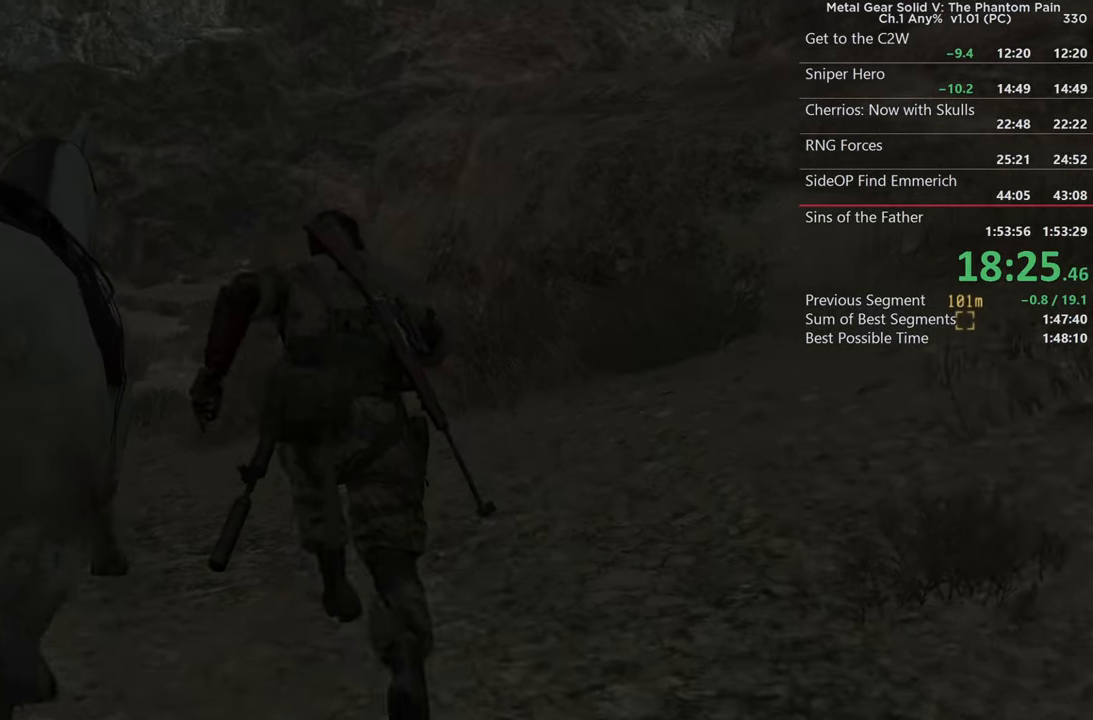
{"dt_ms": 500, "buttons": [], "left_stick": "up", "right_stick": "down"}
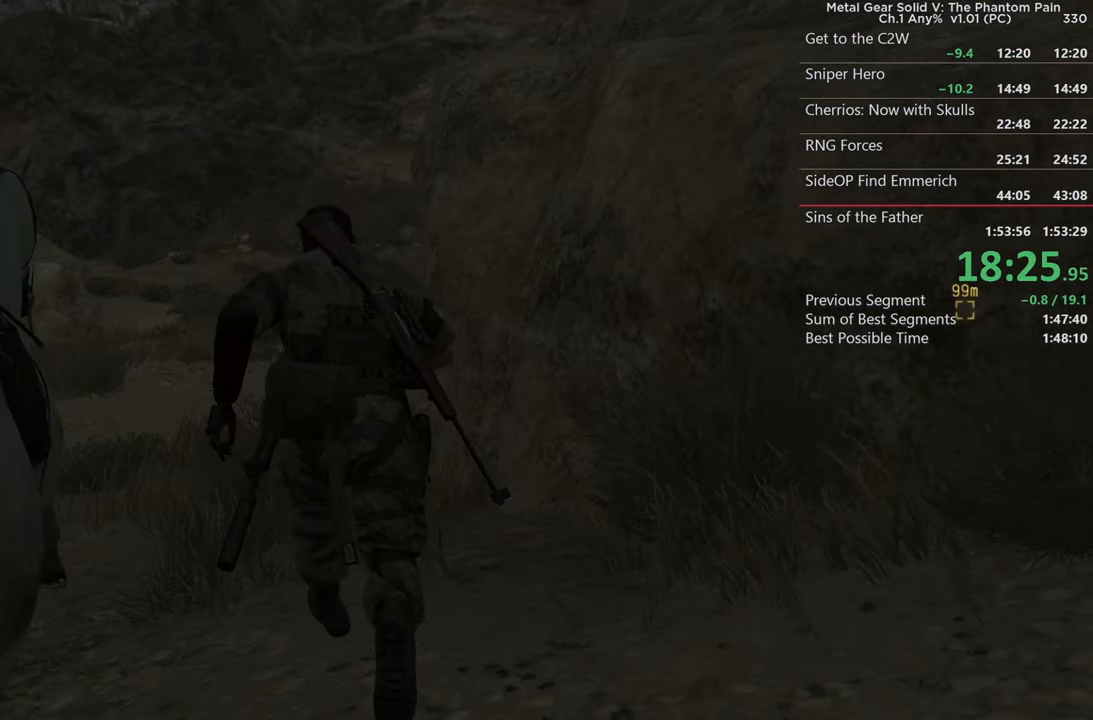
{"dt_ms": 500, "buttons": [], "left_stick": "up", "right_stick": "center"}
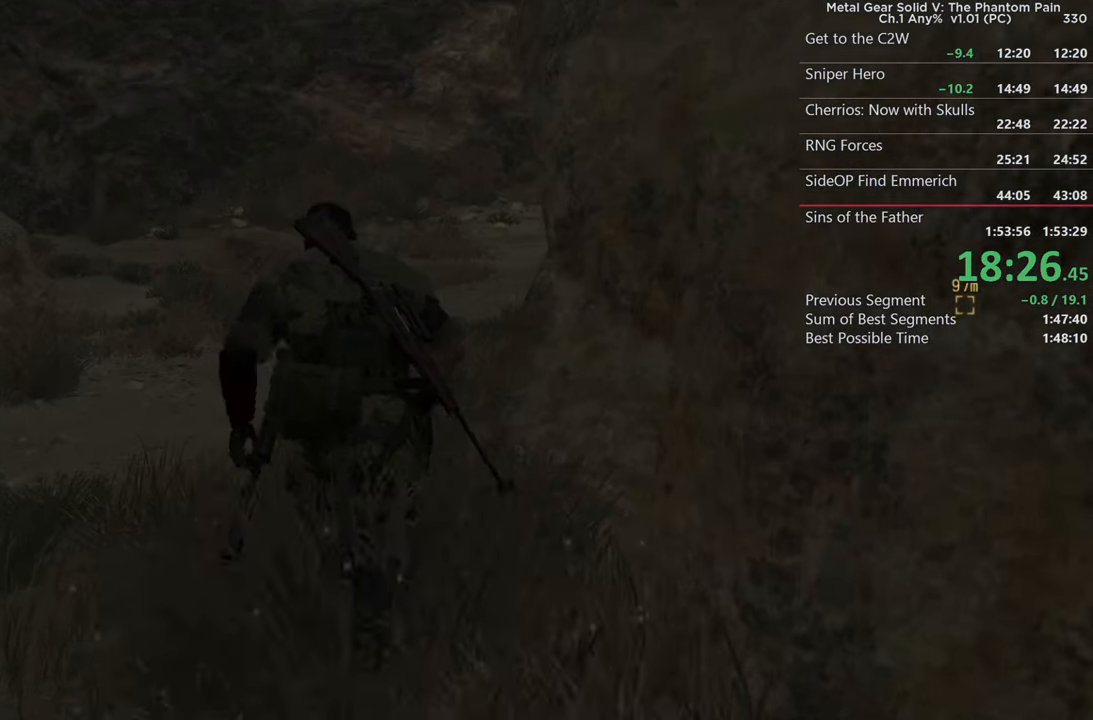
{"dt_ms": 500, "buttons": [], "left_stick": "up", "right_stick": "right", "button_events": []}
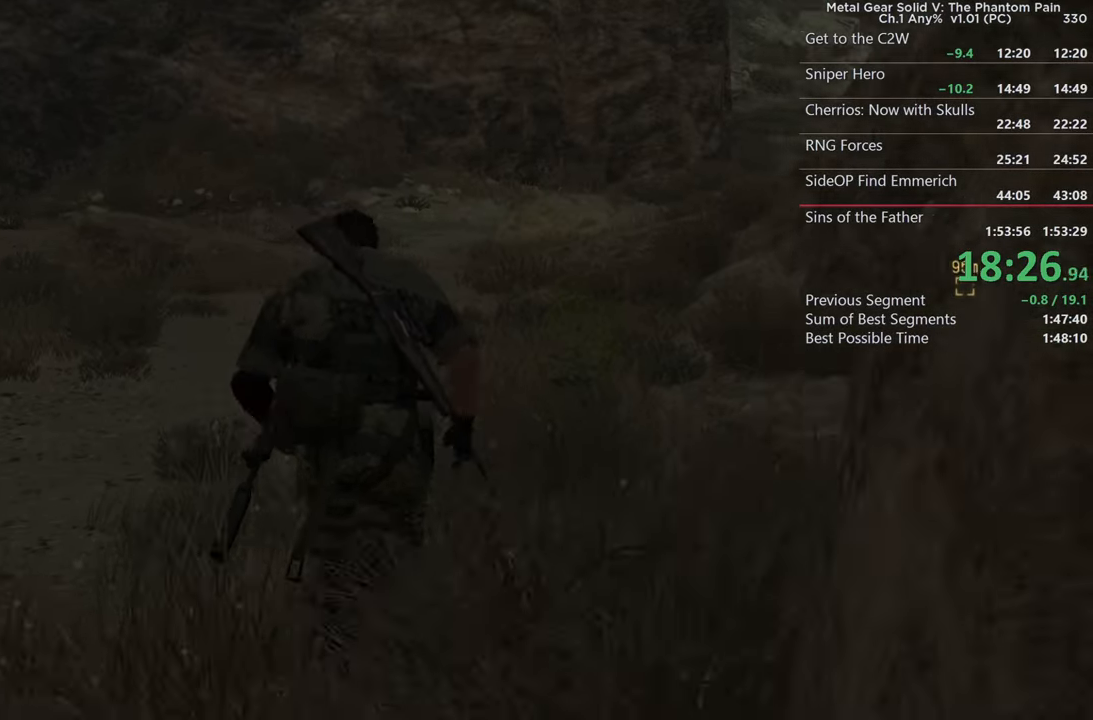
{"dt_ms": 500, "buttons": [], "left_stick": "up", "right_stick": "right", "button_events": []}